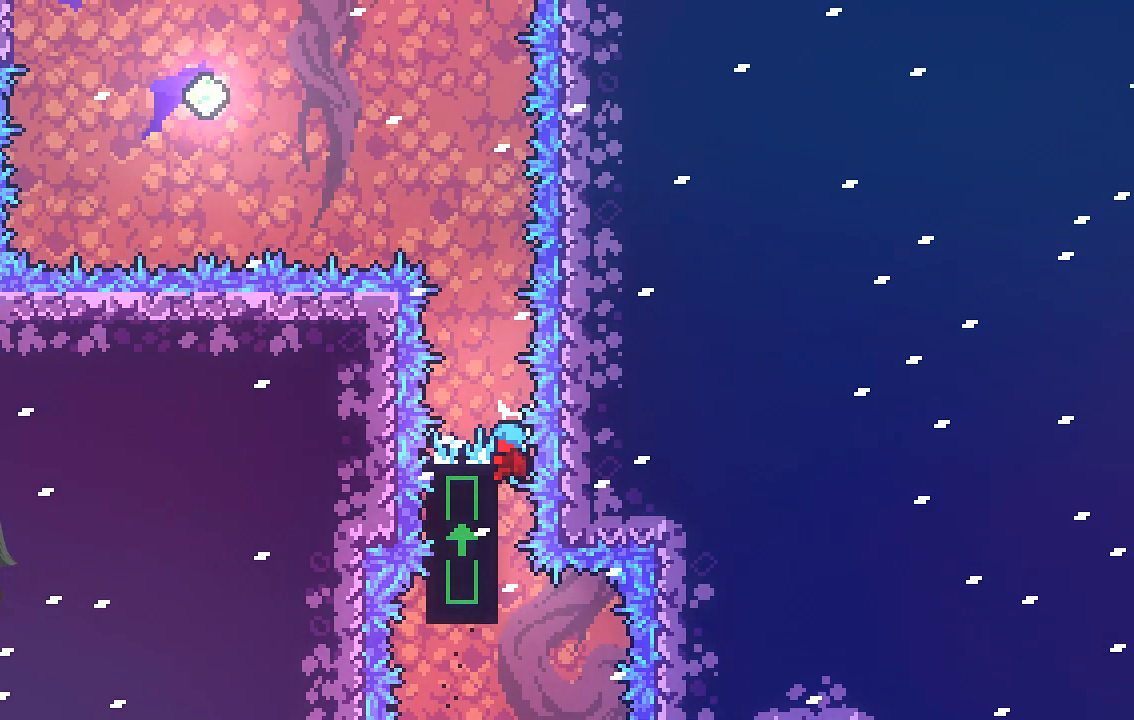
Gameplay with a controller (Xbox layout); each line is a JSON object with the inputs held at the frame after it. "events" lists button and stick changes between this image and that frame as [ms after this image, input, new state], when the widget could be followed in between. Not read: right_stick.
{"buttons": ["R2"], "left_stick": "center", "events": []}
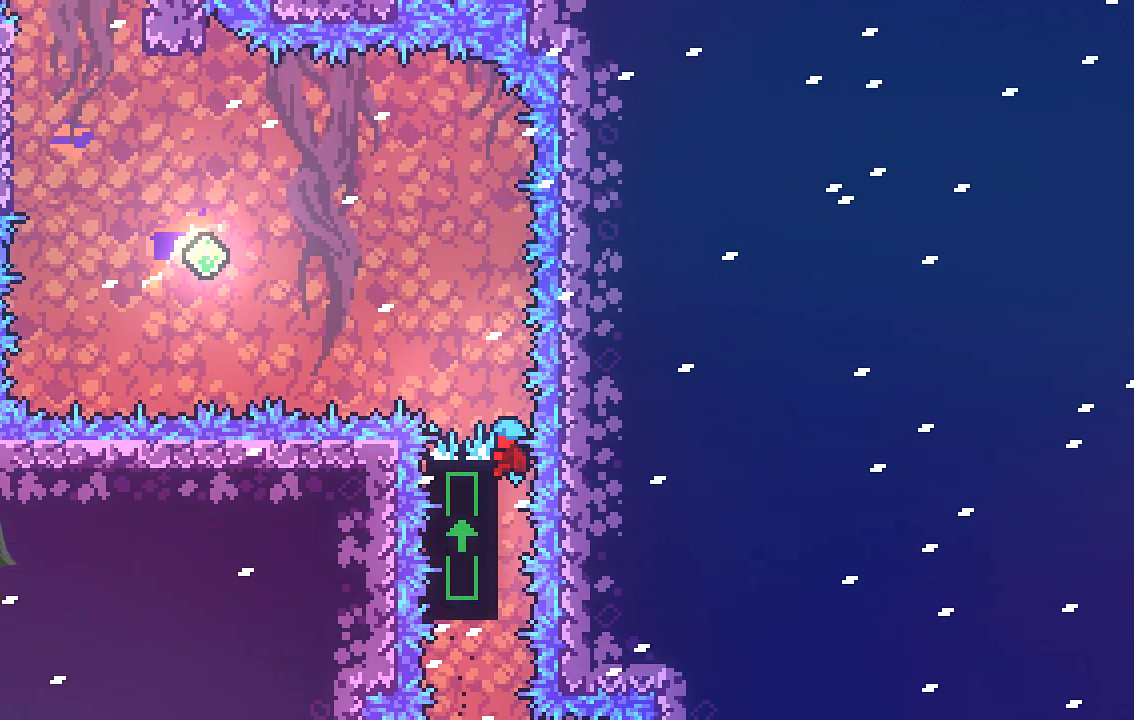
{"buttons": ["R2"], "left_stick": "center", "events": []}
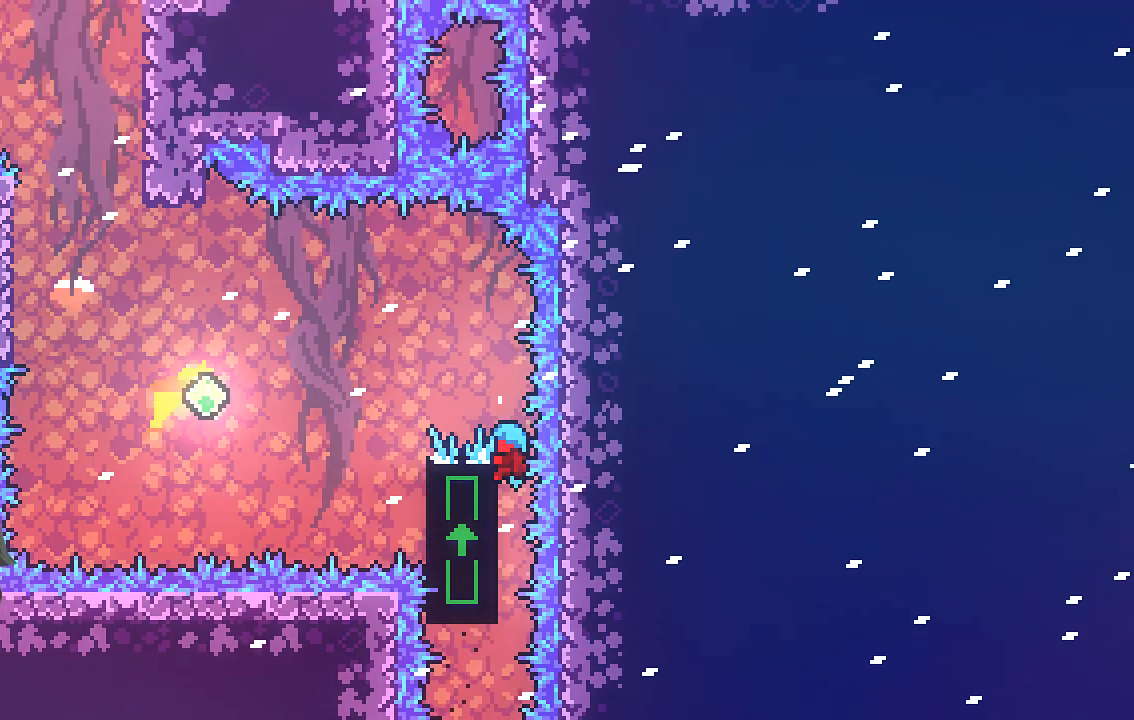
{"buttons": ["R2"], "left_stick": "center", "events": []}
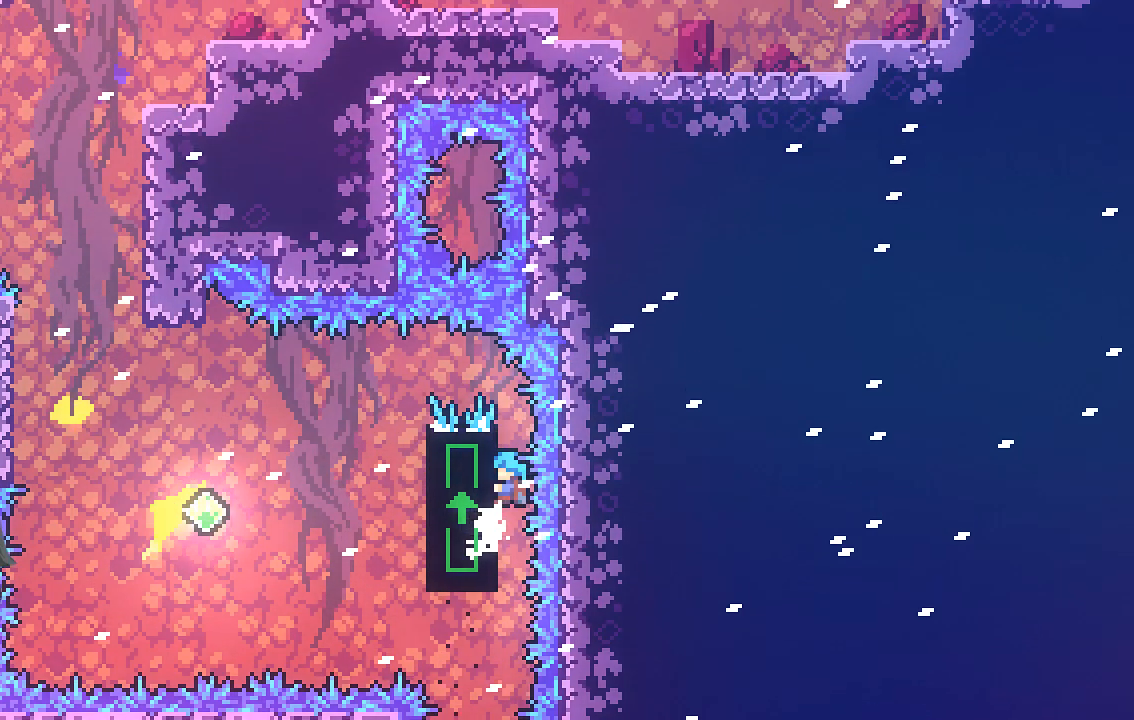
{"buttons": ["R2"], "left_stick": "left", "events": [[269, "R2", "up"], [370, "left_stick", "left"], [437, "R2", "down"]]}
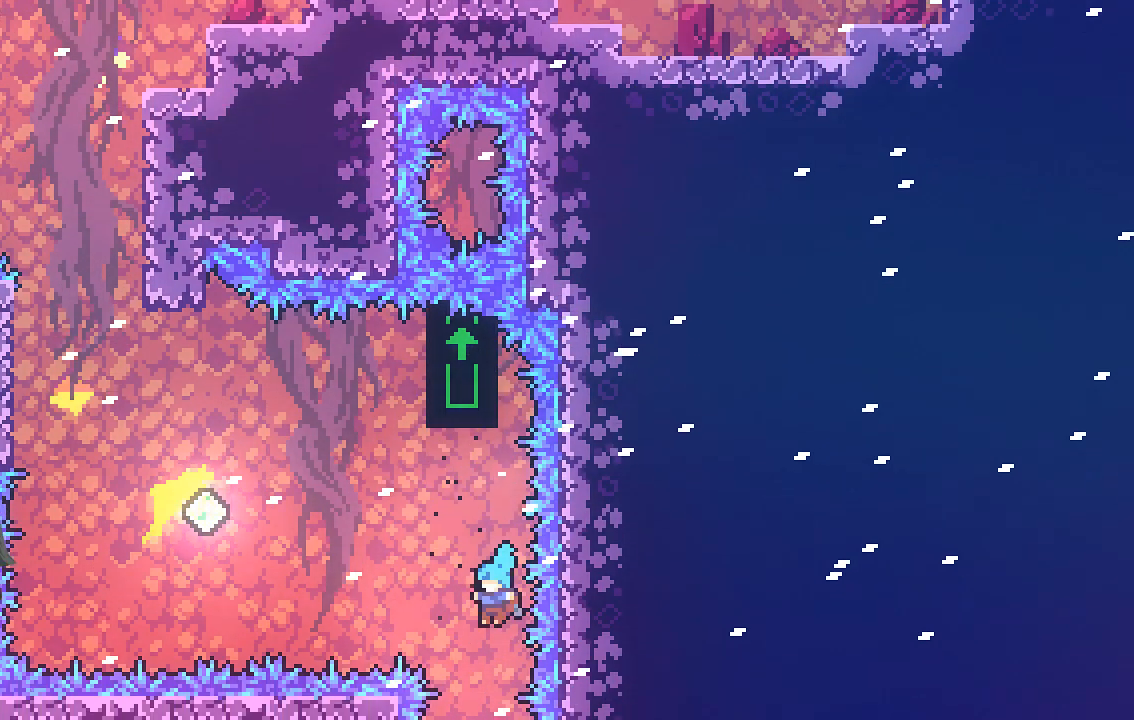
{"buttons": ["R2"], "left_stick": "up", "events": [[67, "left_stick", "up-left"], [101, "L3", "down"], [134, "A", "down"], [168, "left_stick", "up"], [202, "L3", "up"], [269, "X", "down"], [504, "A", "up"], [504, "X", "up"]]}
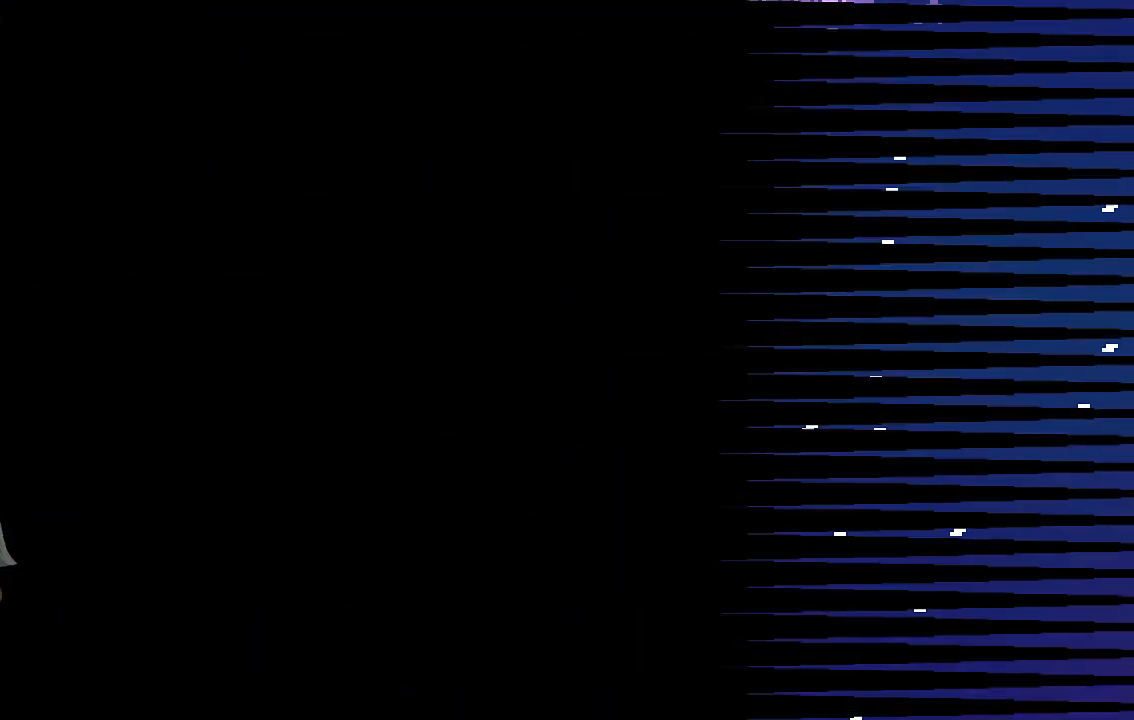
{"buttons": [], "left_stick": "center", "events": [[101, "left_stick", "center"], [134, "R2", "up"]]}
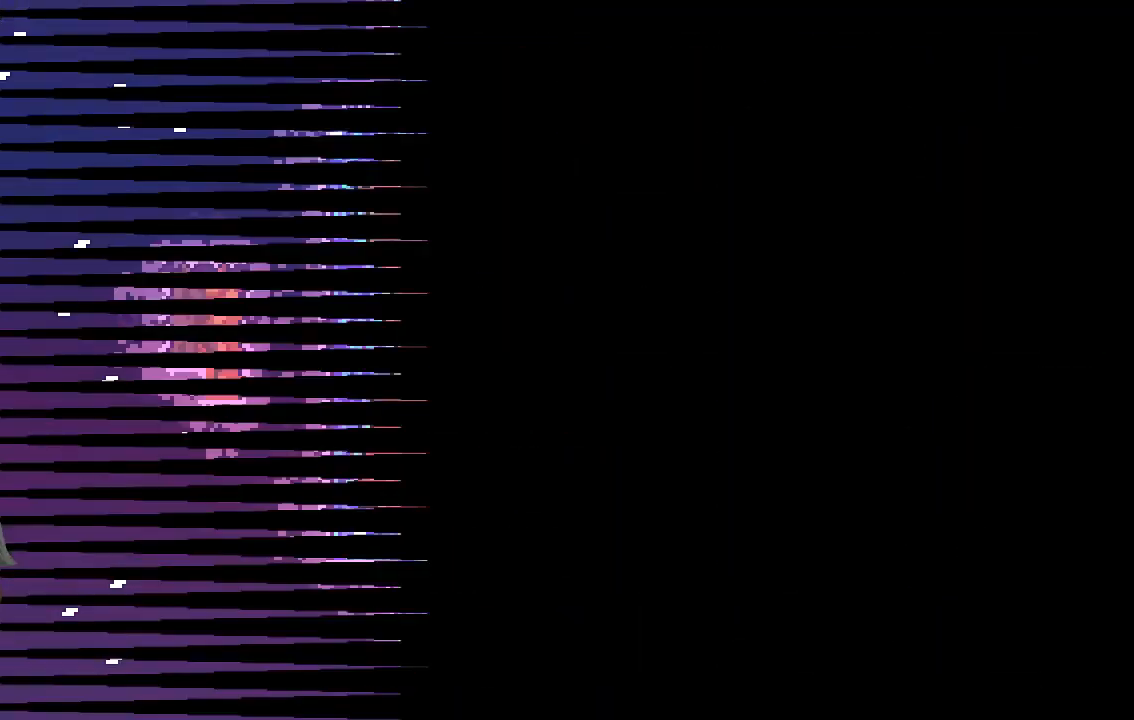
{"buttons": [], "left_stick": "center", "events": []}
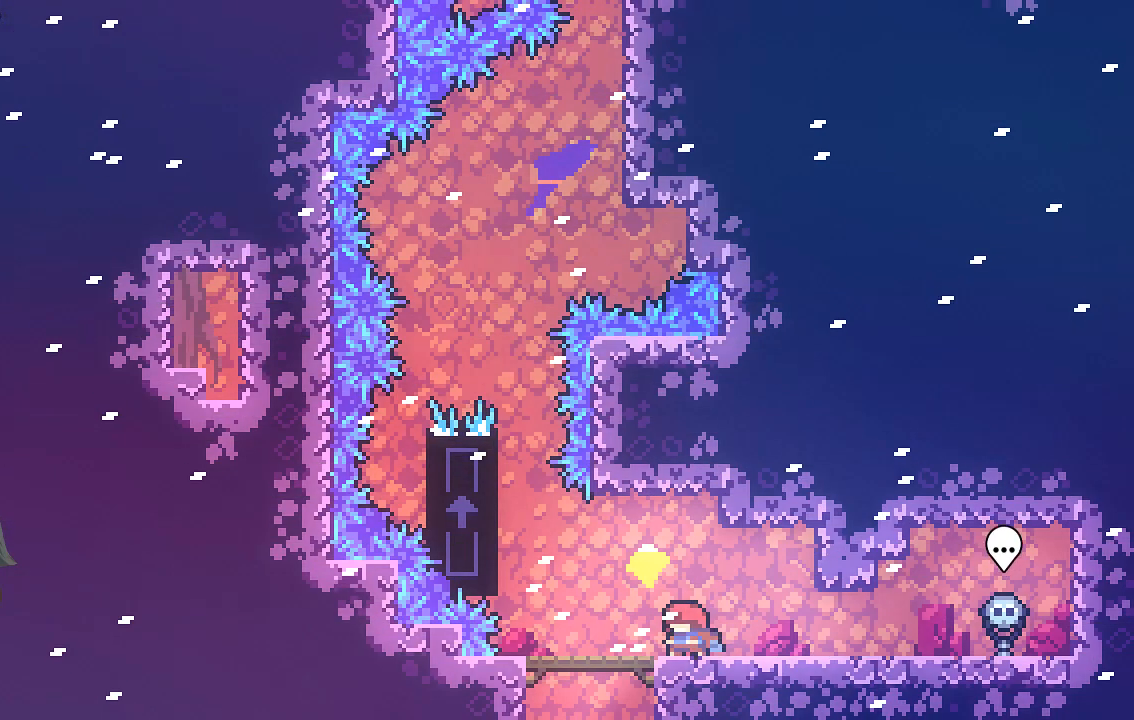
{"buttons": [], "left_stick": "center", "events": []}
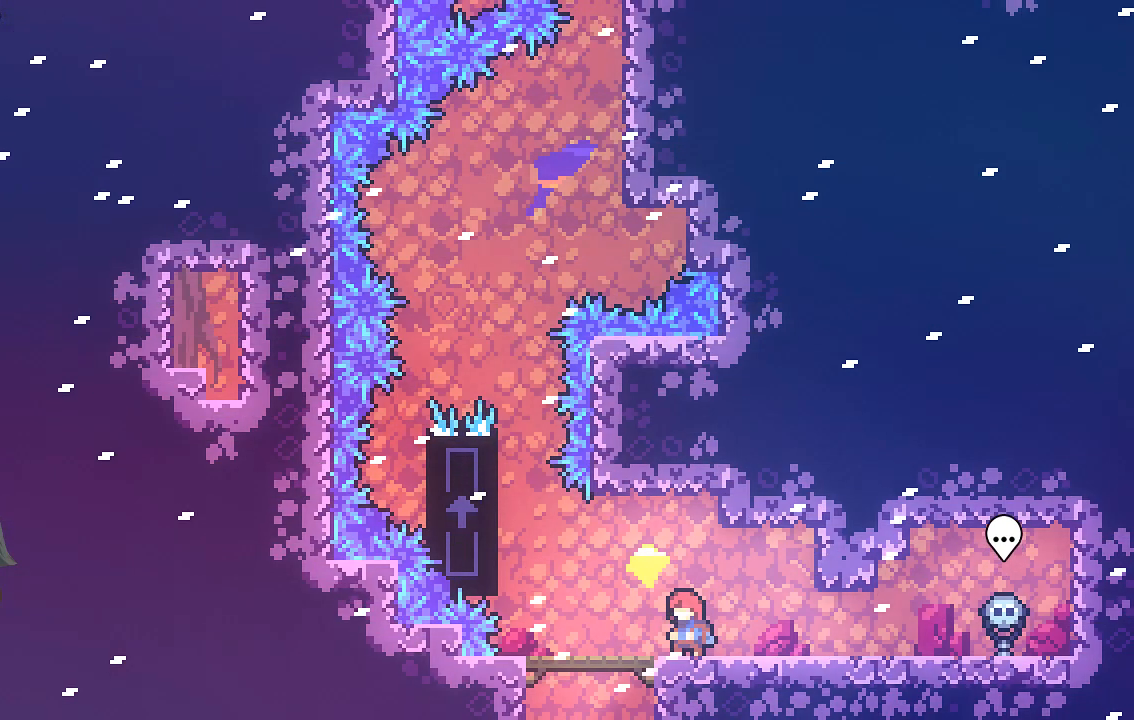
{"buttons": [], "left_stick": "center", "events": []}
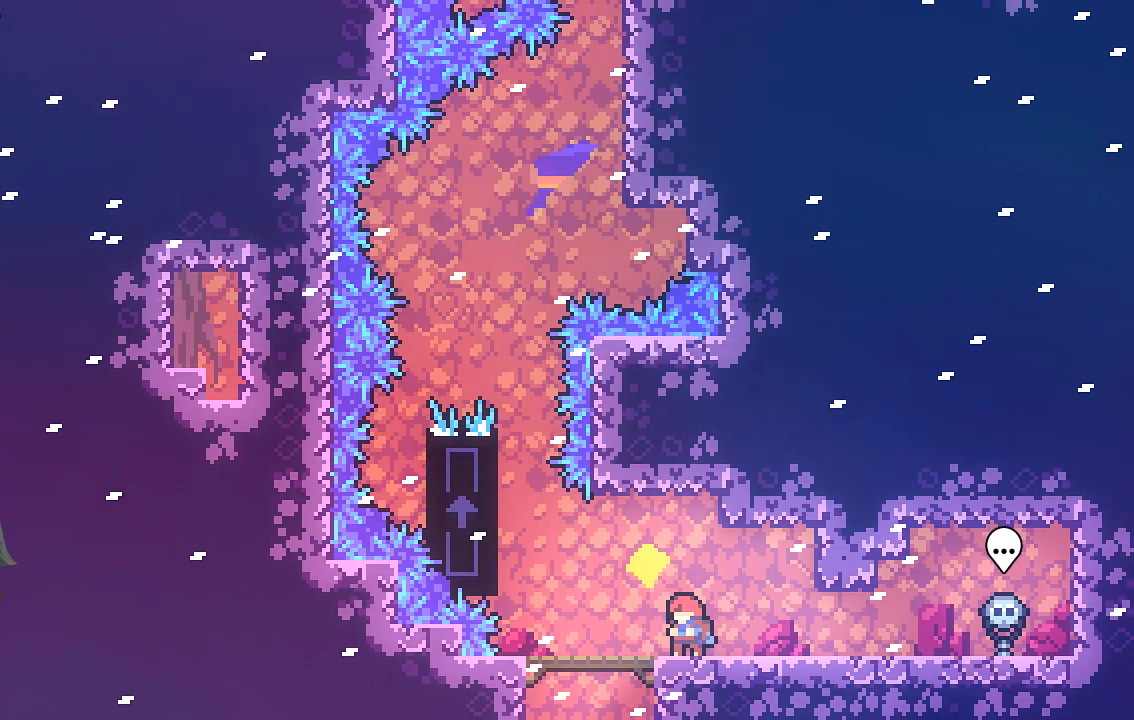
{"buttons": [], "left_stick": "center", "events": []}
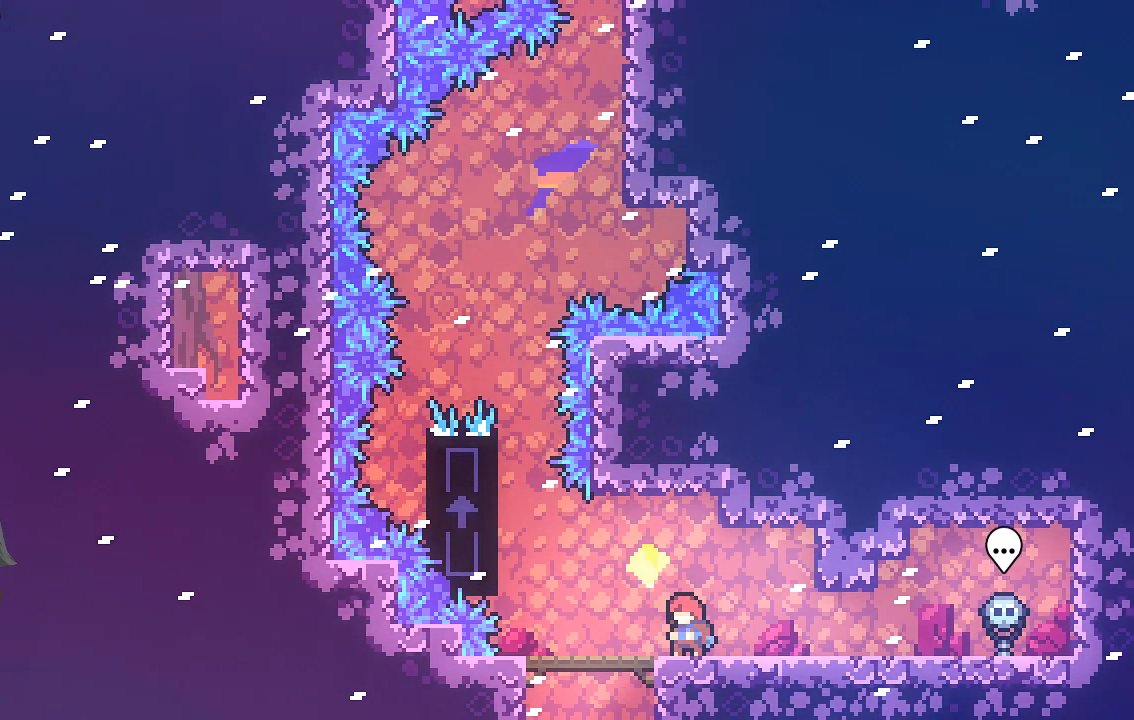
{"buttons": [], "left_stick": "center", "events": []}
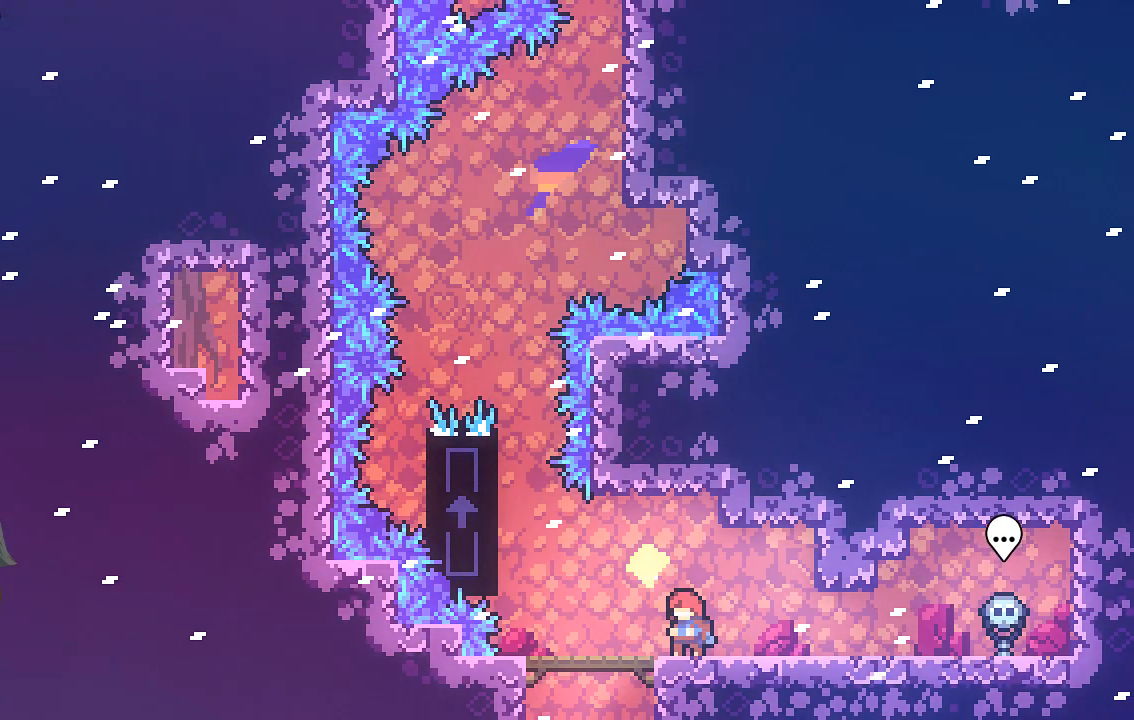
{"buttons": [], "left_stick": "center", "events": []}
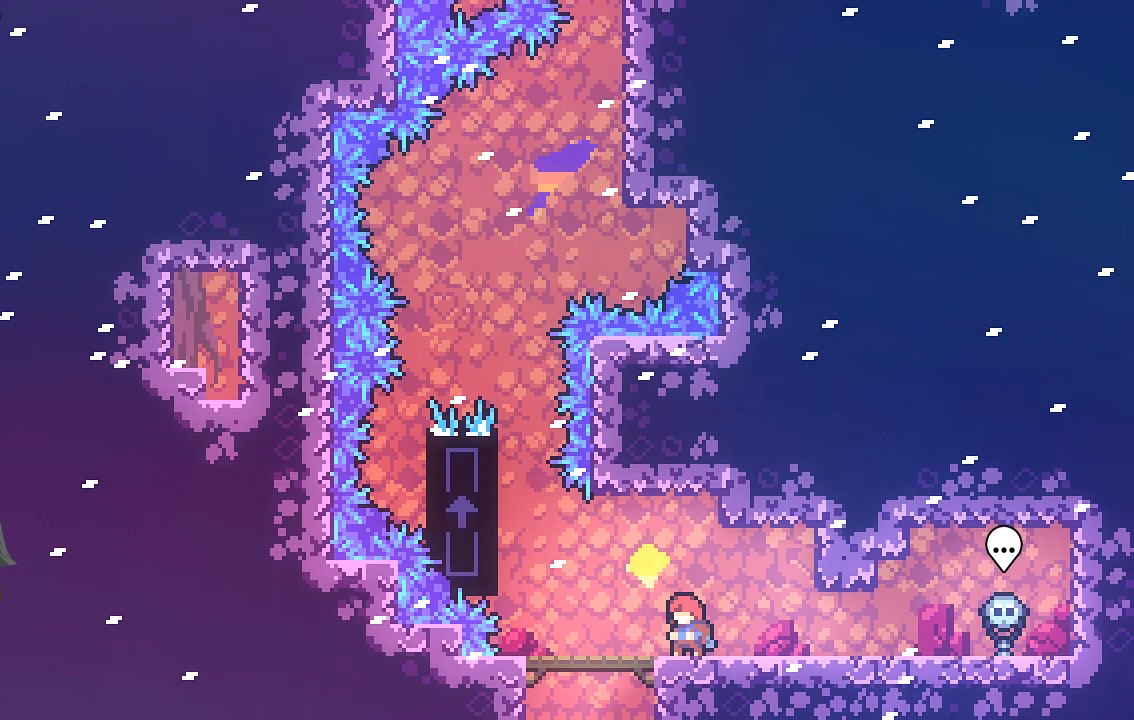
{"buttons": [], "left_stick": "center", "events": [[403, "left_stick", "left"], [504, "left_stick", "center"]]}
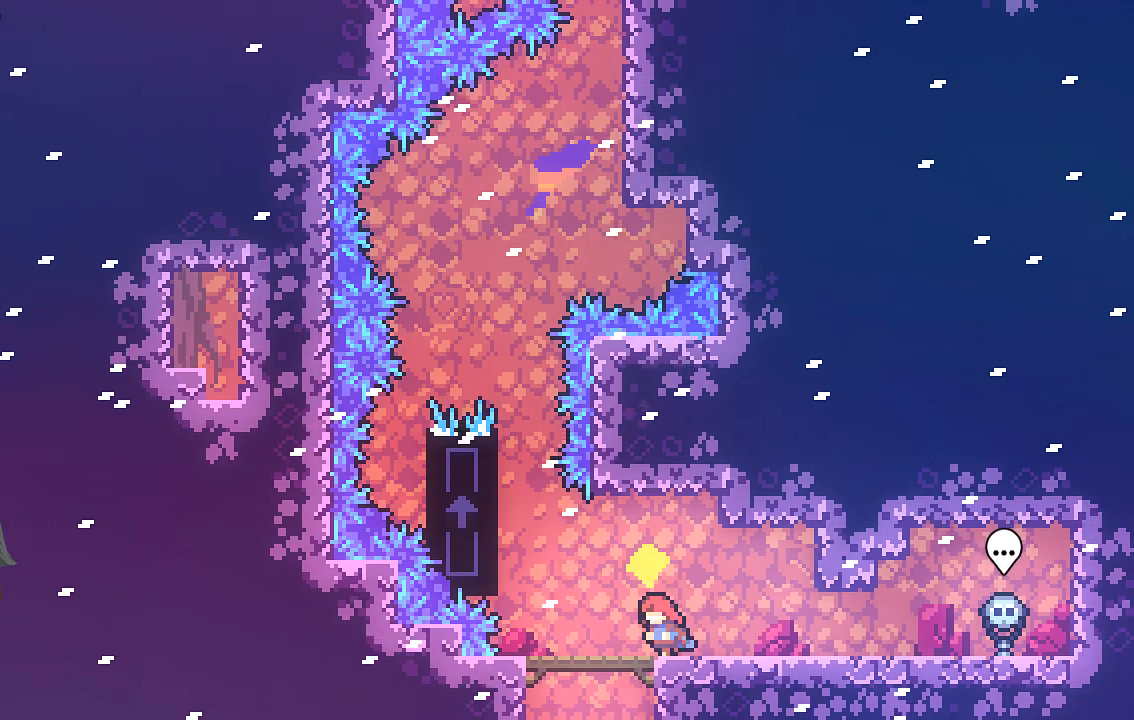
{"buttons": ["A", "R2"], "left_stick": "up-left", "events": [[201, "left_stick", "left"], [336, "R2", "down"], [369, "A", "down"], [470, "left_stick", "up-left"]]}
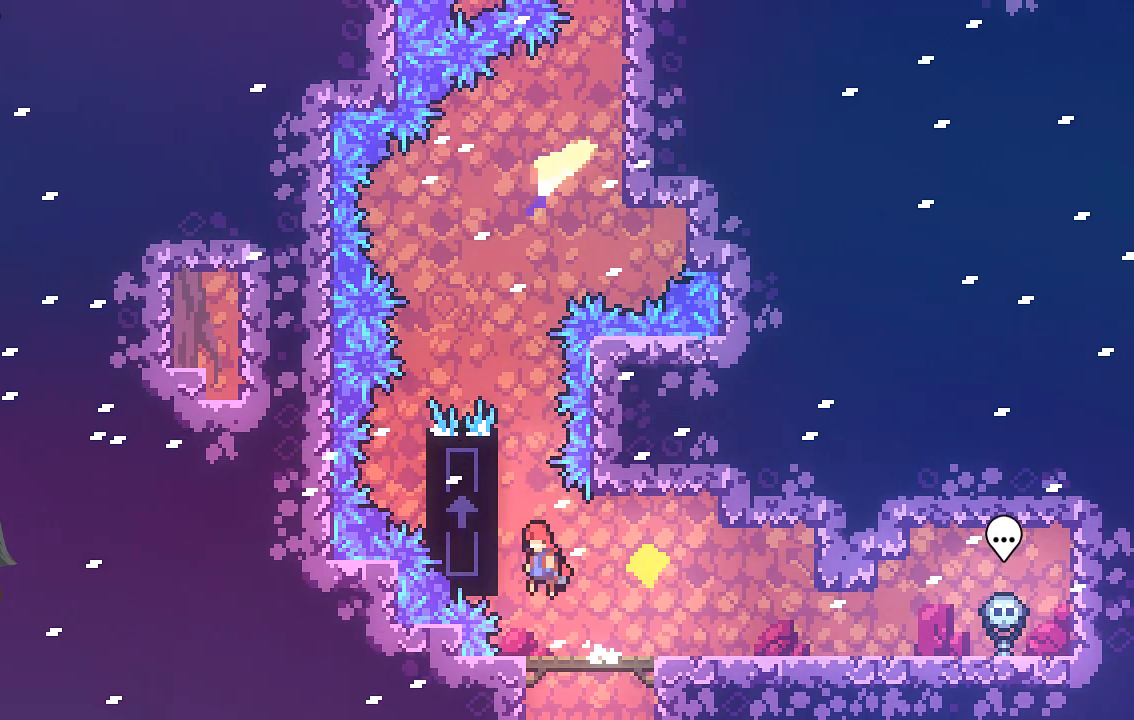
{"buttons": ["A", "R2"], "left_stick": "up", "events": [[100, "left_stick", "up"]]}
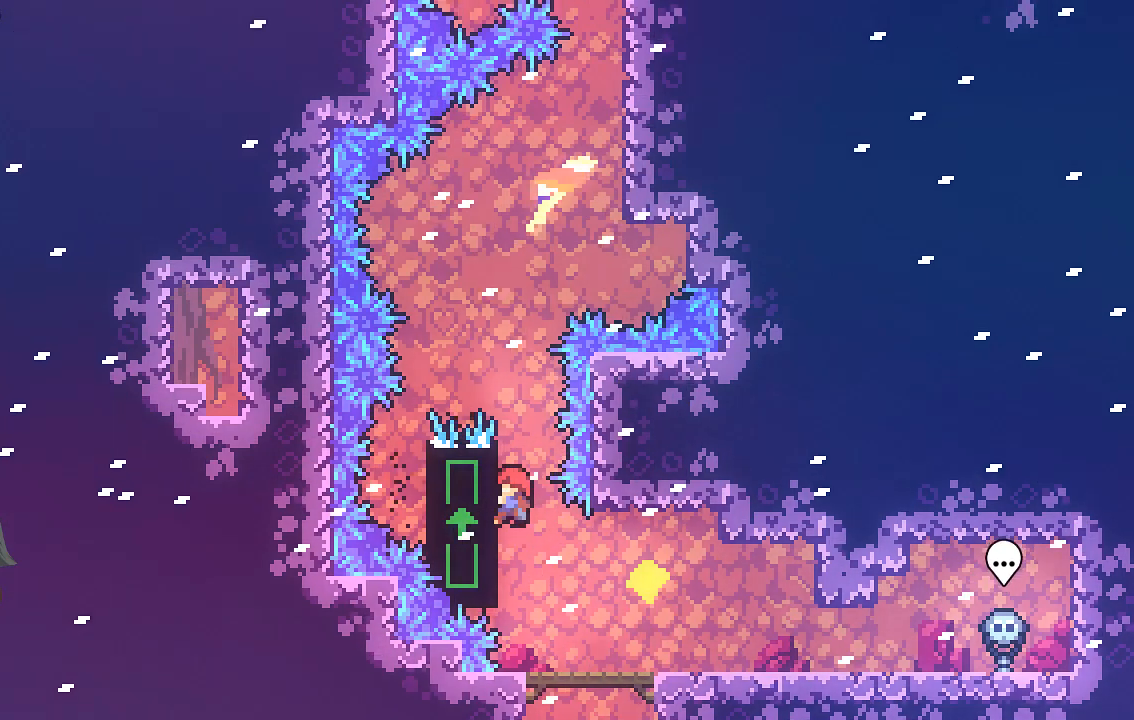
{"buttons": ["R2"], "left_stick": "center", "events": [[34, "A", "up"], [135, "left_stick", "center"]]}
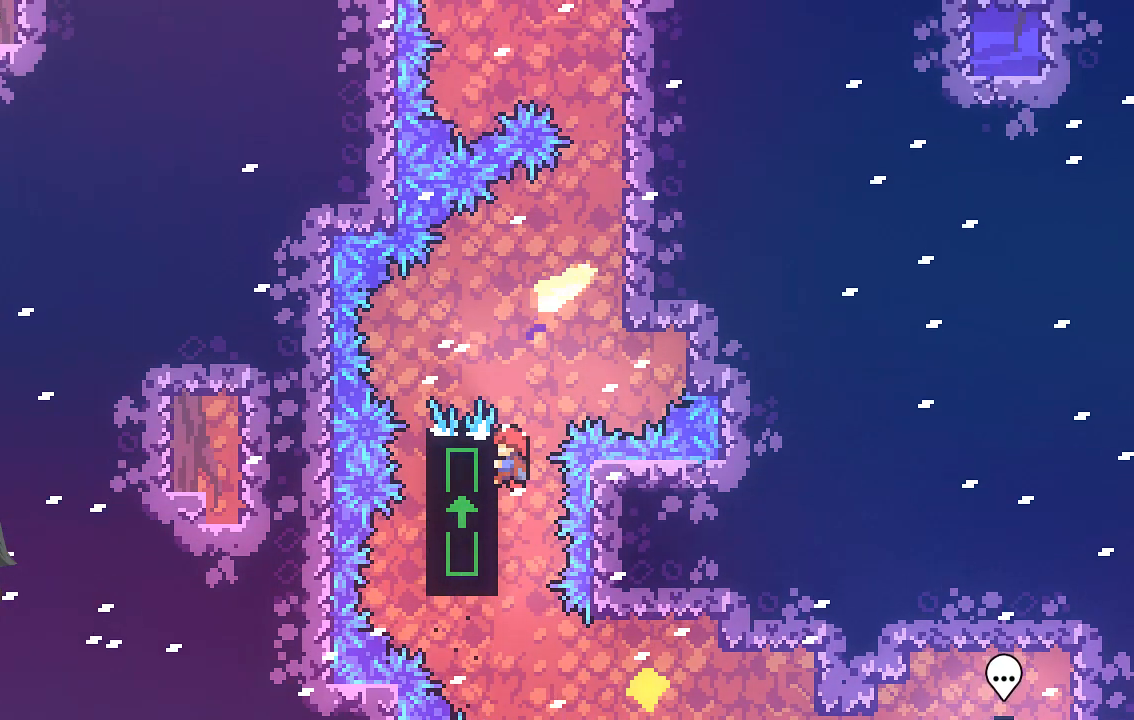
{"buttons": ["A", "R2"], "left_stick": "right", "events": [[336, "left_stick", "right"], [370, "A", "down"]]}
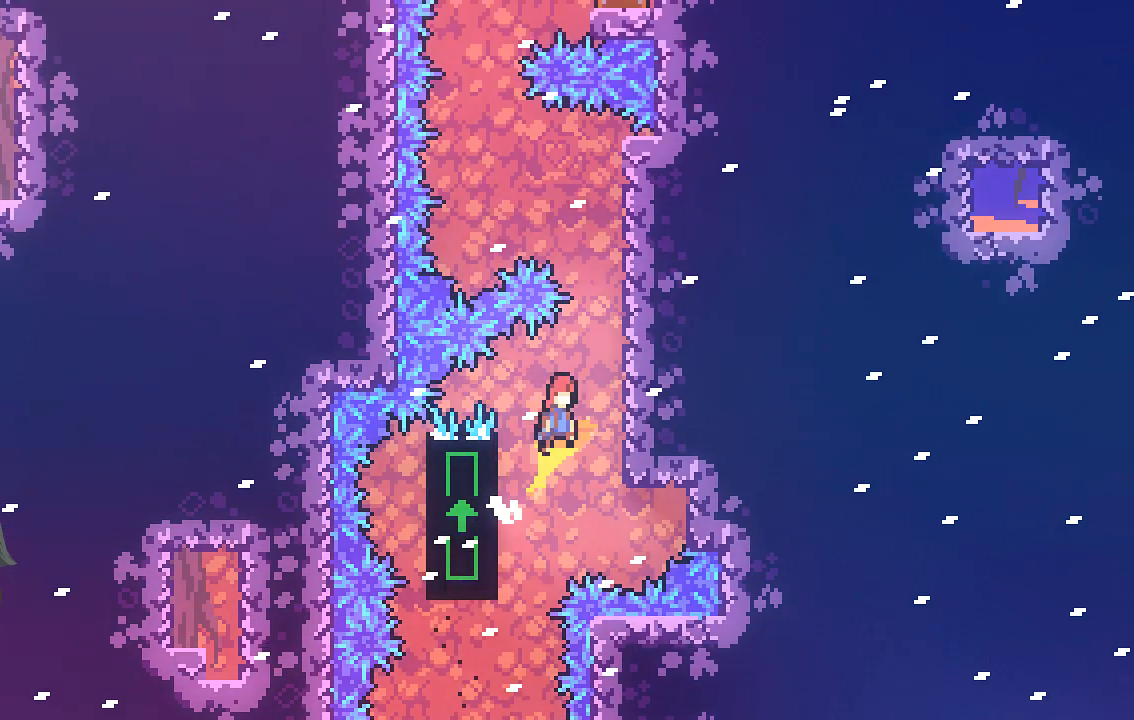
{"buttons": ["R2"], "left_stick": "center", "events": [[269, "A", "up"], [302, "left_stick", "center"]]}
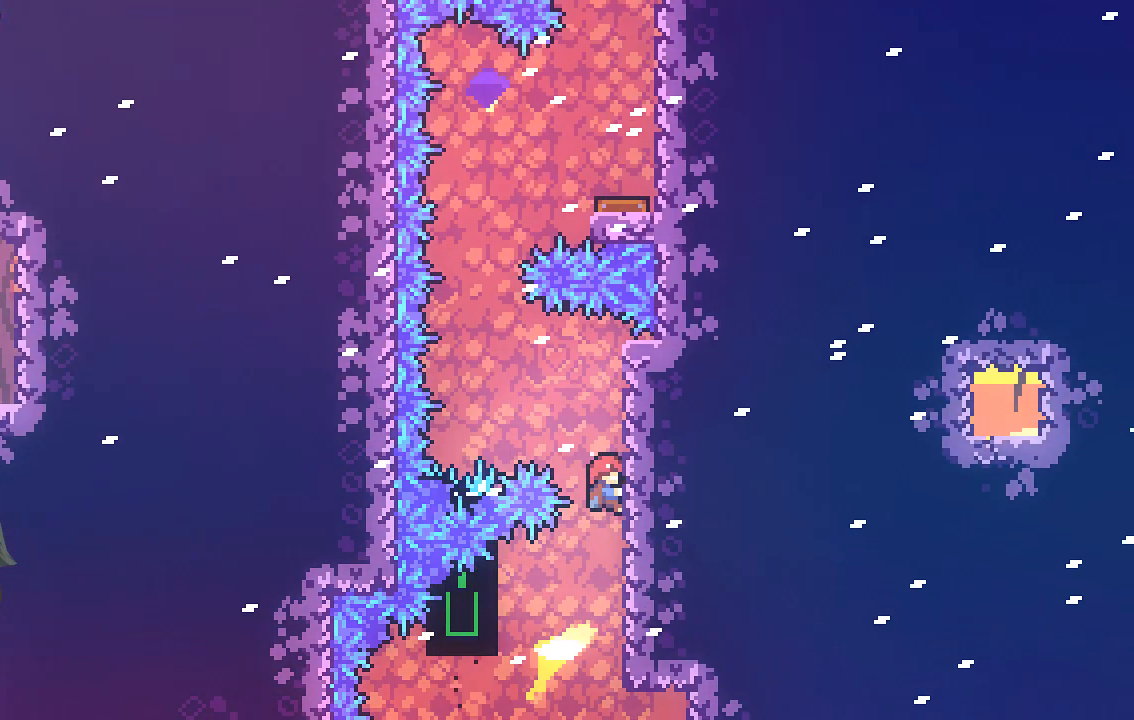
{"buttons": ["A", "R2"], "left_stick": "up-left", "events": [[168, "A", "down"], [201, "left_stick", "up-left"]]}
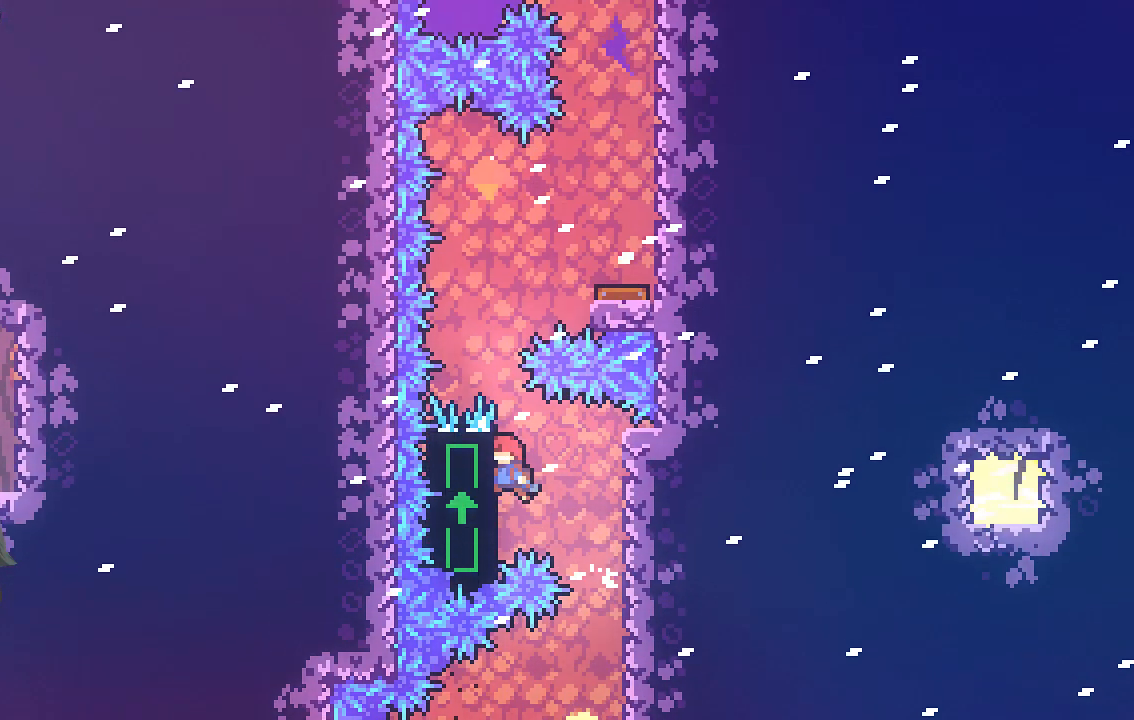
{"buttons": ["A", "R2"], "left_stick": "center", "events": [[101, "A", "up"], [168, "left_stick", "center"], [504, "A", "down"]]}
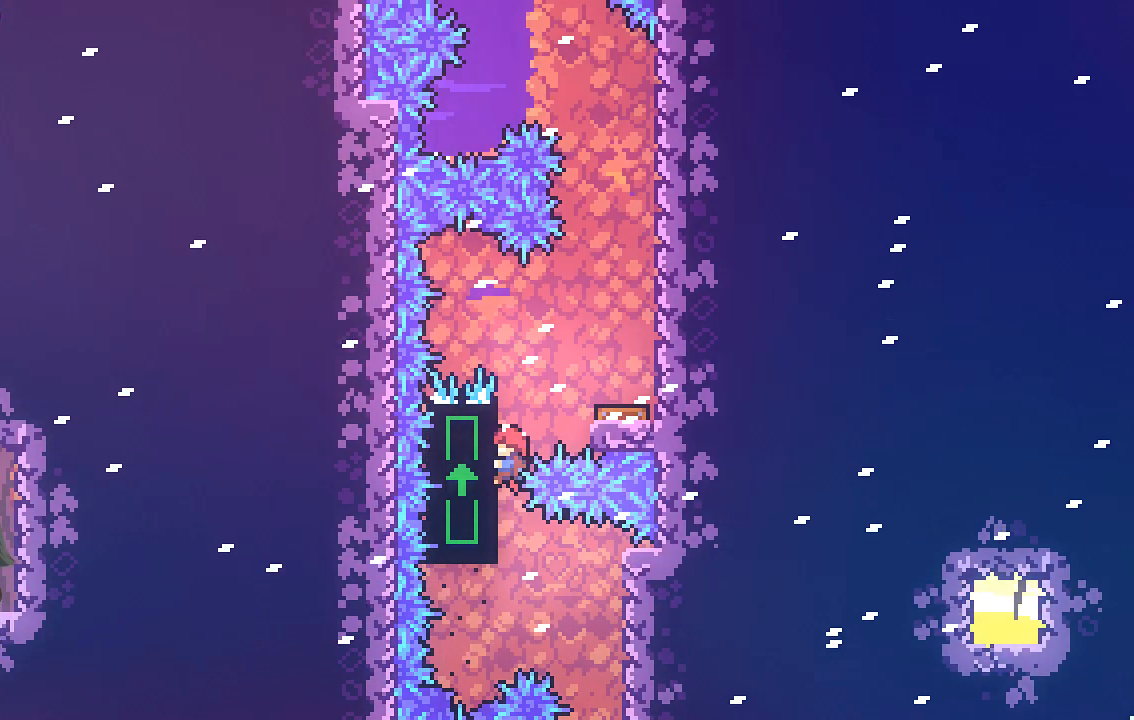
{"buttons": [], "left_stick": "center", "events": [[34, "left_stick", "right"], [134, "A", "up"], [168, "R2", "up"], [235, "left_stick", "center"]]}
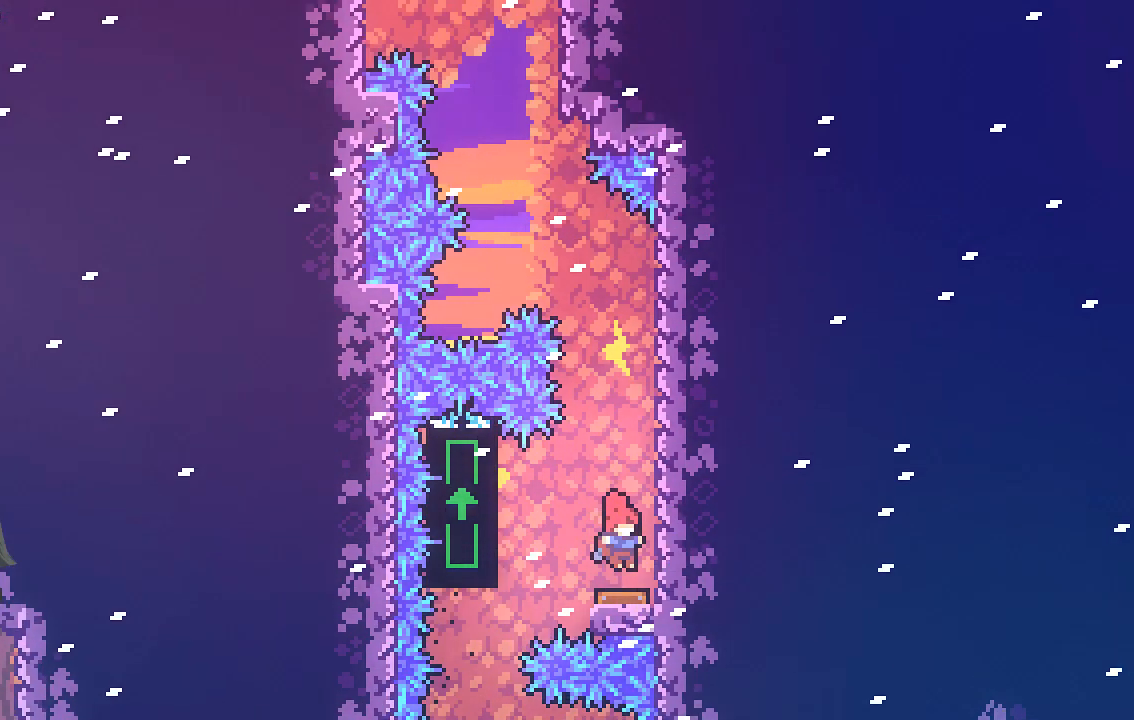
{"buttons": ["R2"], "left_stick": "up", "events": [[504, "R2", "down"], [504, "left_stick", "up"]]}
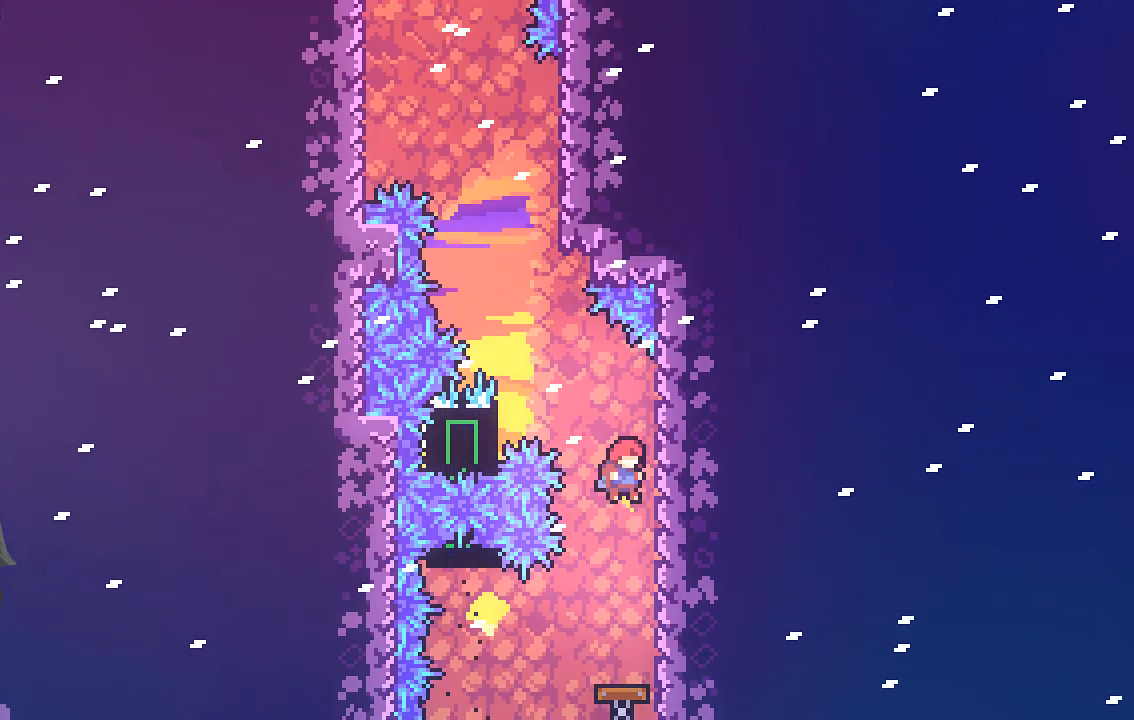
{"buttons": ["R2"], "left_stick": "up-left", "events": [[33, "X", "down"], [302, "X", "up"], [436, "left_stick", "up-left"]]}
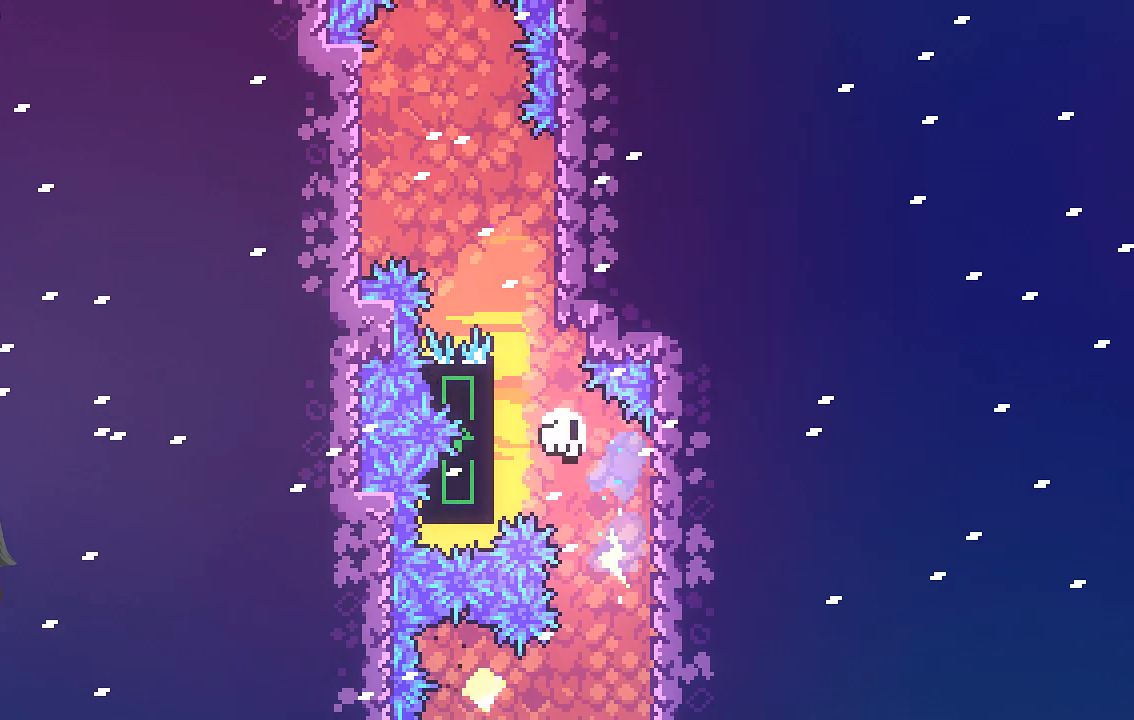
{"buttons": [], "left_stick": "center", "events": [[202, "R2", "up"], [202, "left_stick", "center"]]}
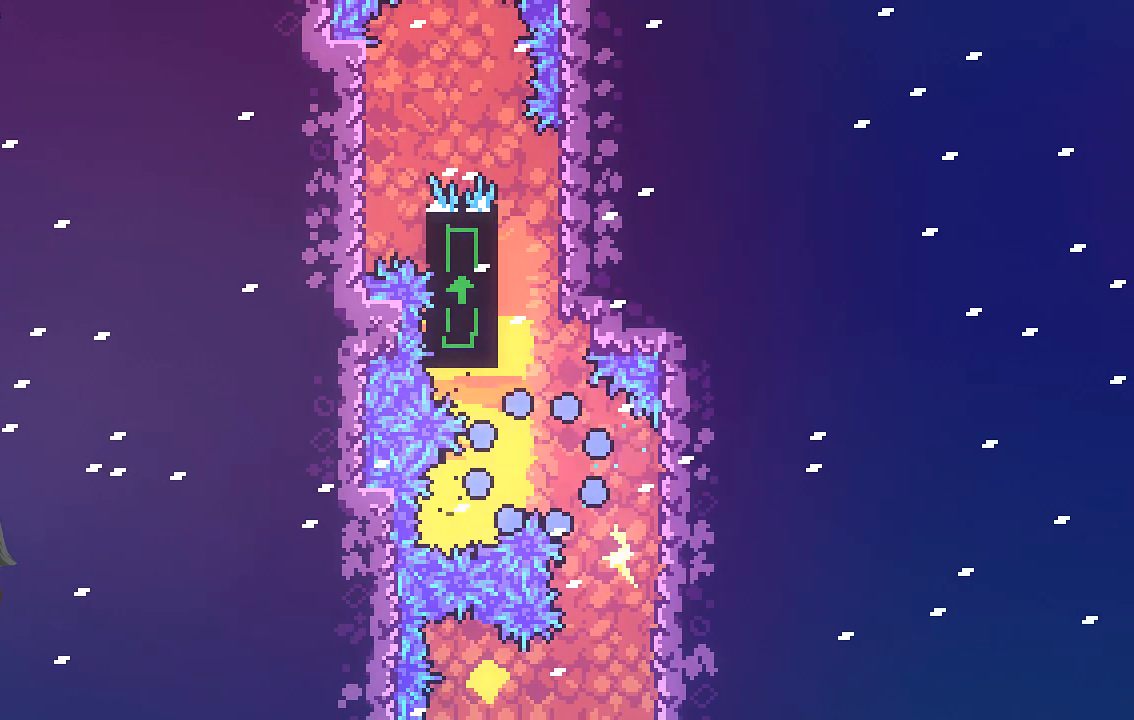
{"buttons": [], "left_stick": "center", "events": [[201, "R1", "down"], [269, "R1", "up"]]}
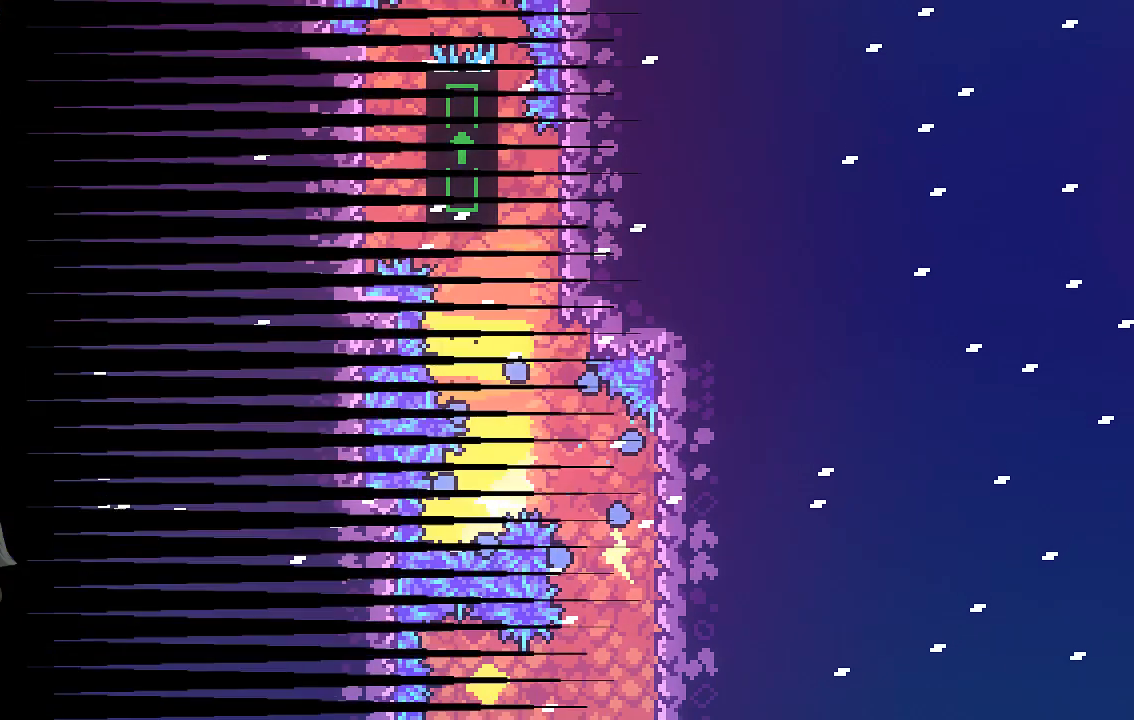
{"buttons": [], "left_stick": "center", "events": []}
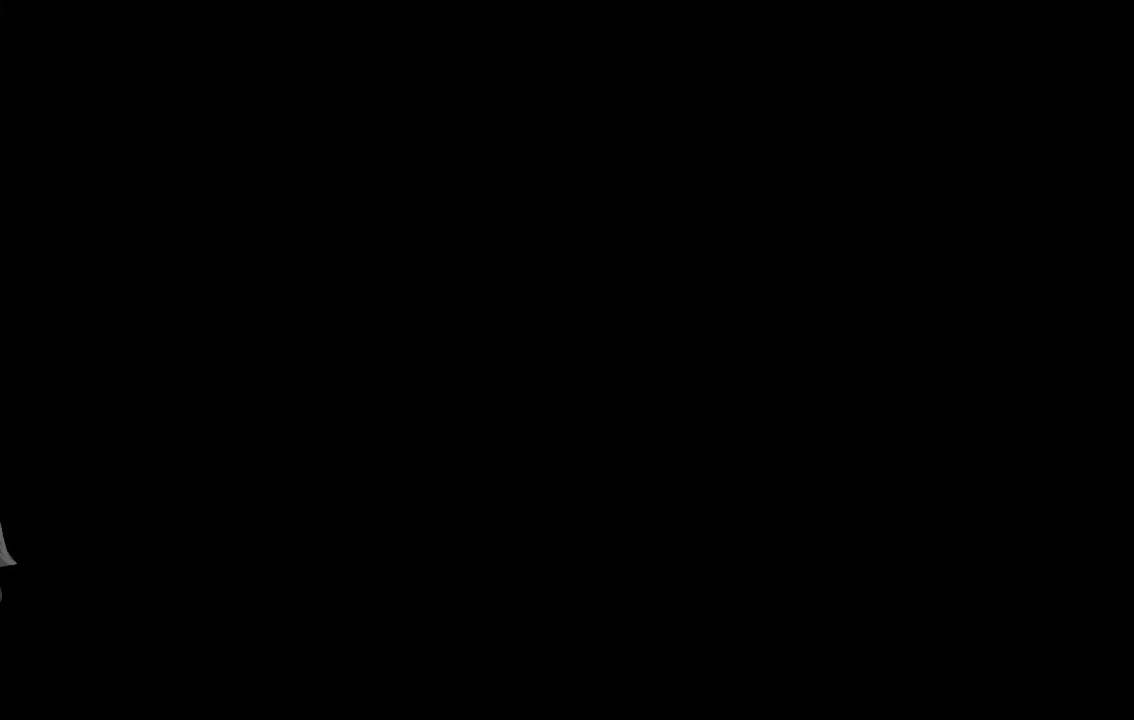
{"buttons": [], "left_stick": "left", "events": [[436, "left_stick", "left"]]}
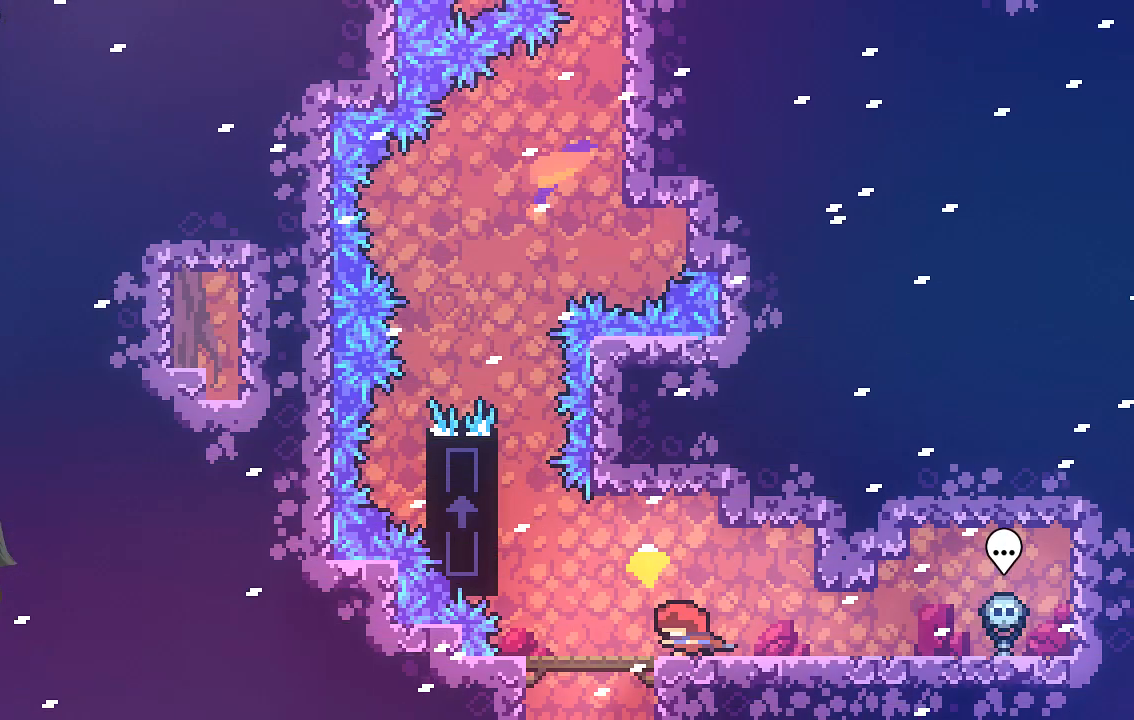
{"buttons": ["A", "R2"], "left_stick": "up-left", "events": [[68, "left_stick", "up-left"], [168, "R2", "down"], [202, "A", "down"]]}
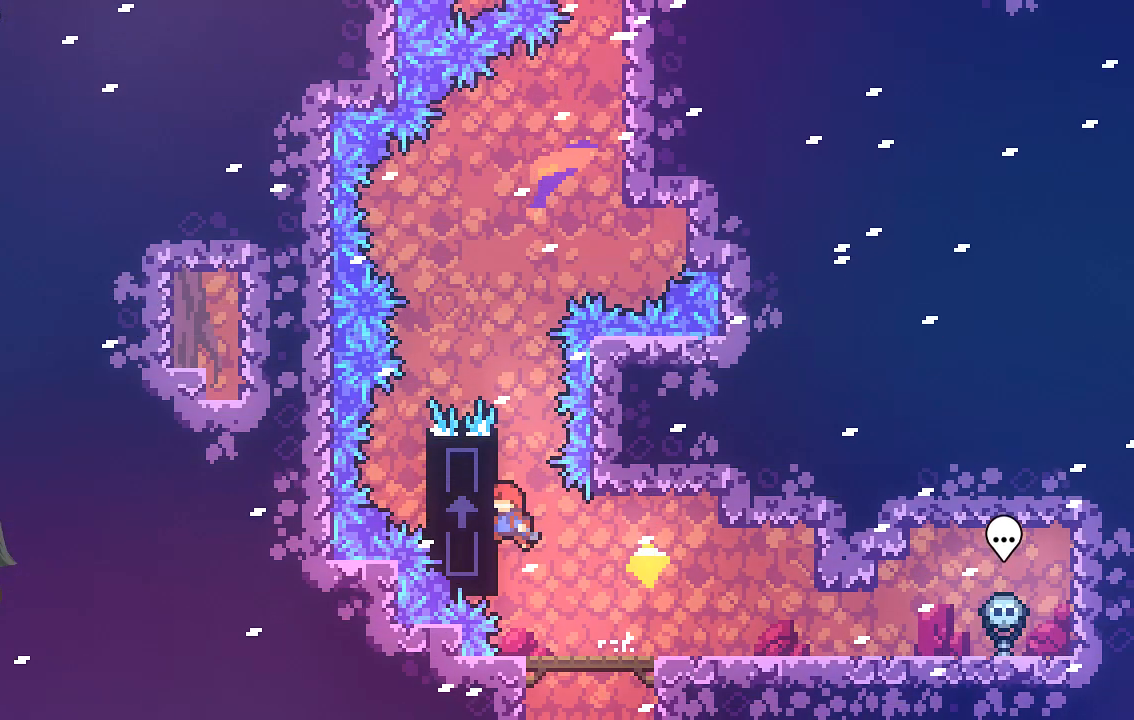
{"buttons": ["R2"], "left_stick": "up", "events": [[34, "left_stick", "up"], [67, "A", "up"]]}
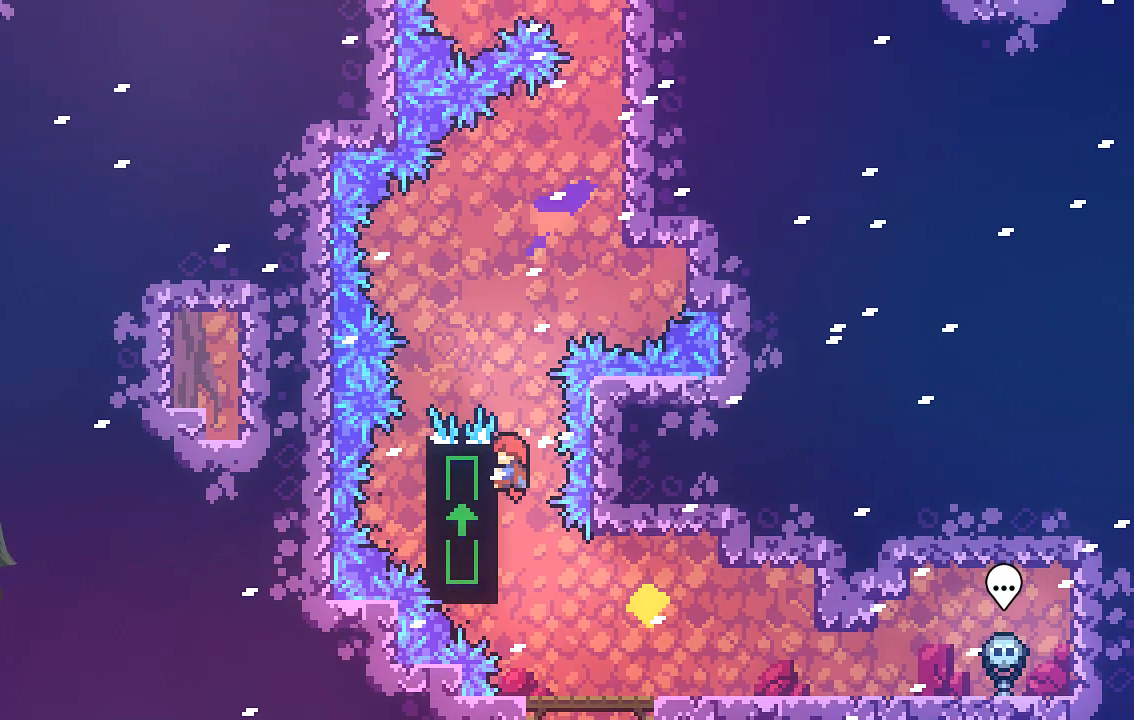
{"buttons": ["R2"], "left_stick": "center", "events": [[33, "left_stick", "center"]]}
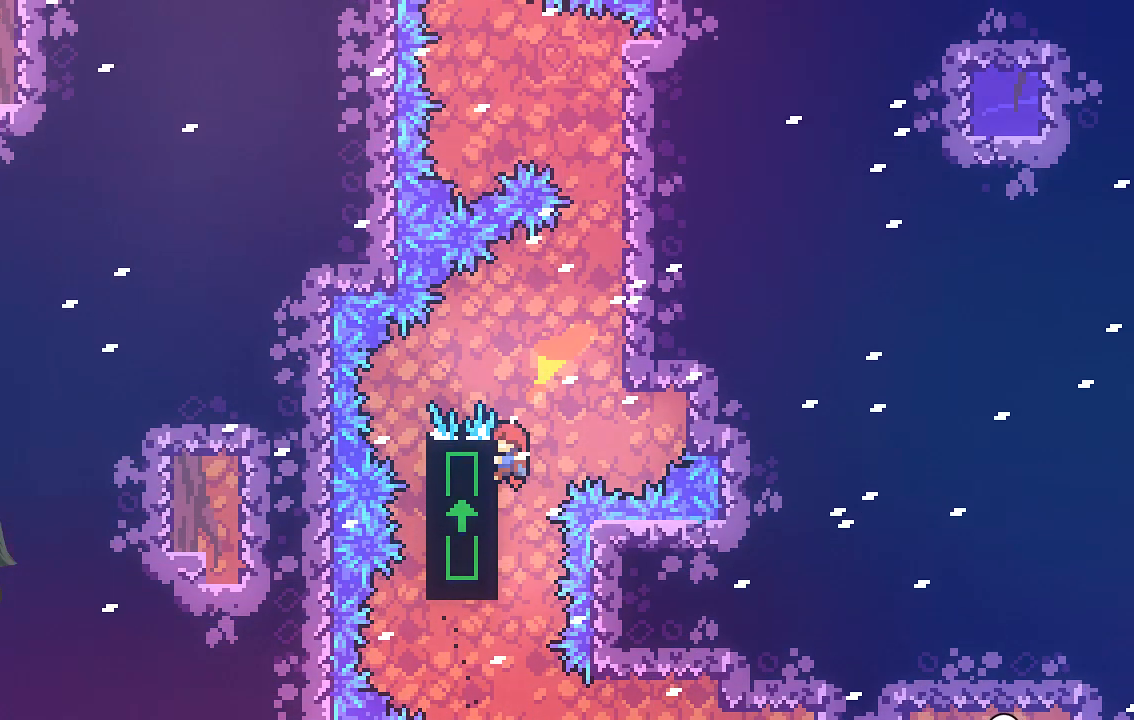
{"buttons": ["R2"], "left_stick": "center", "events": [[68, "left_stick", "right"], [101, "A", "down"], [403, "A", "up"], [504, "left_stick", "center"]]}